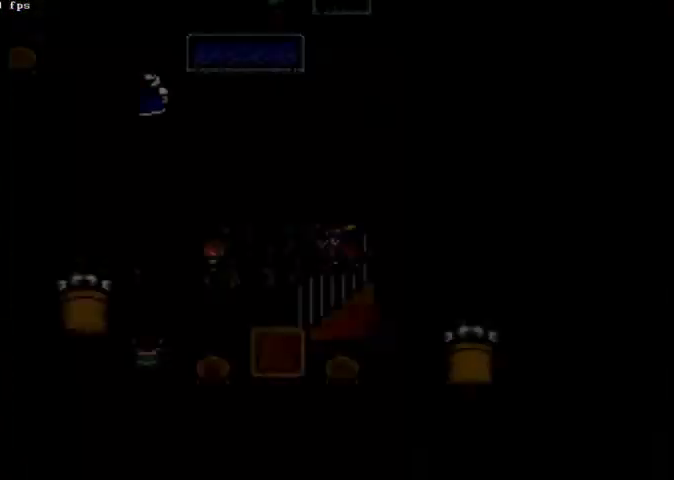
Gameplay with a controller (Xbox layout); each line is a JSON object with the inputs held at the frame after it. "events" lists button and stick changes between this image and that frame as [ms after this image, input, new state], when the widget could be followed in between. Not read: A L2 L3 R2 R3.
{"buttons": ["DPAD_LEFT"], "left_stick": "center", "right_stick": "center", "events": []}
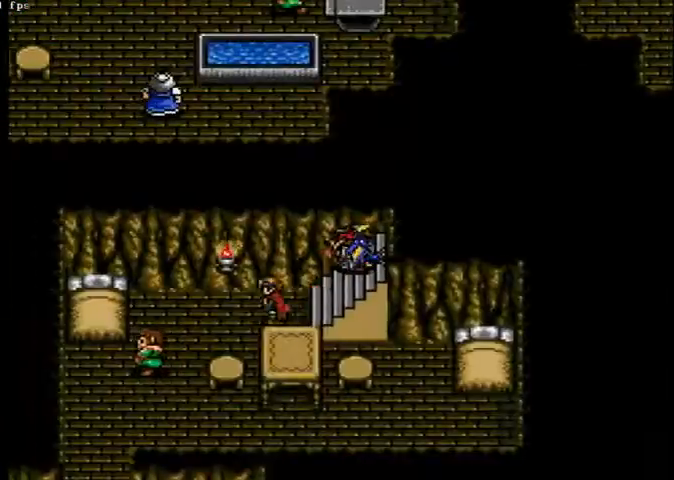
{"buttons": ["DPAD_LEFT"], "left_stick": "center", "right_stick": "center", "events": [[33, "DPAD_DOWN", "down"], [267, "DPAD_LEFT", "up"], [433, "DPAD_DOWN", "up"], [467, "DPAD_LEFT", "down"]]}
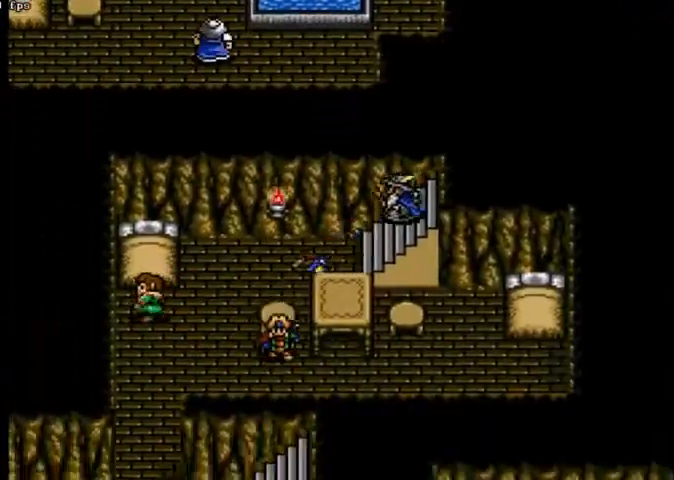
{"buttons": ["DPAD_DOWN"], "left_stick": "center", "right_stick": "center"}
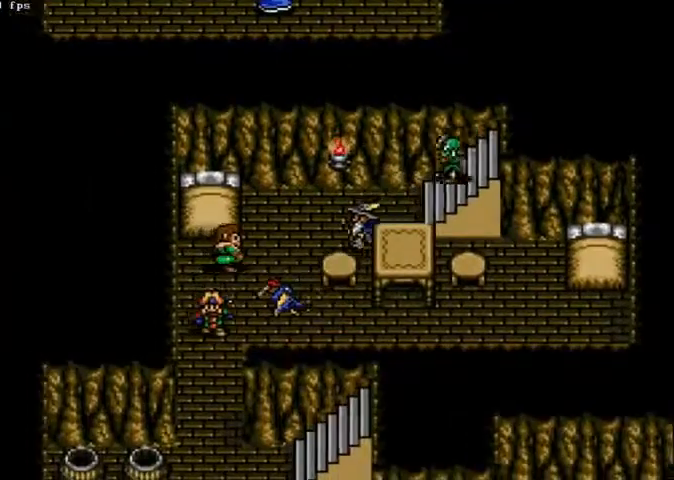
{"buttons": ["DPAD_RIGHT"], "left_stick": "center", "right_stick": "center", "events": [[500, "DPAD_DOWN", "up"], [500, "DPAD_RIGHT", "down"]]}
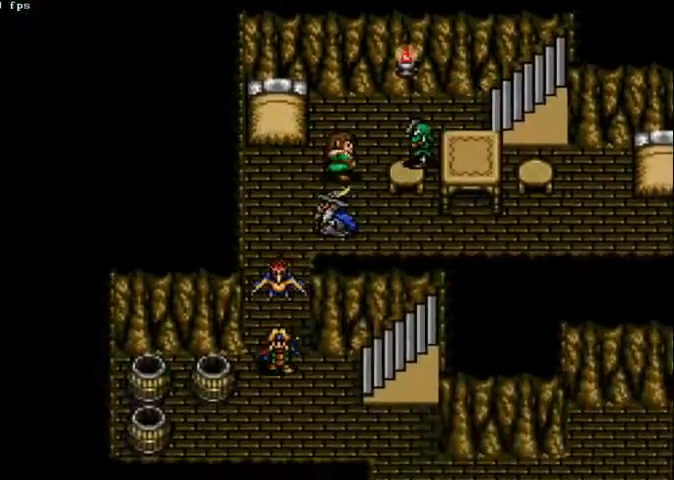
{"buttons": ["DPAD_RIGHT"], "left_stick": "center", "right_stick": "center", "events": []}
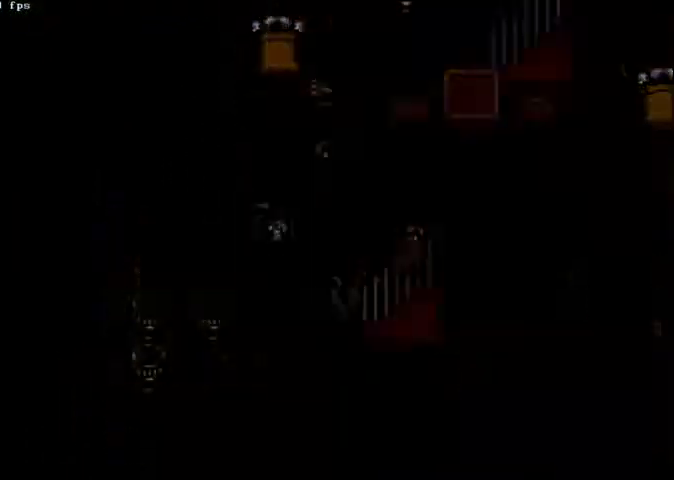
{"buttons": ["DPAD_LEFT"], "left_stick": "center", "right_stick": "center", "events": [[67, "DPAD_LEFT", "down"], [300, "DPAD_RIGHT", "up"]]}
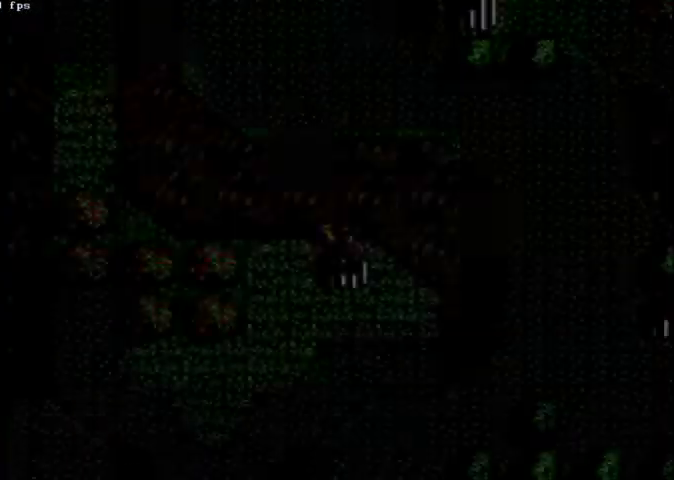
{"buttons": ["DPAD_LEFT"], "left_stick": "center", "right_stick": "center", "events": []}